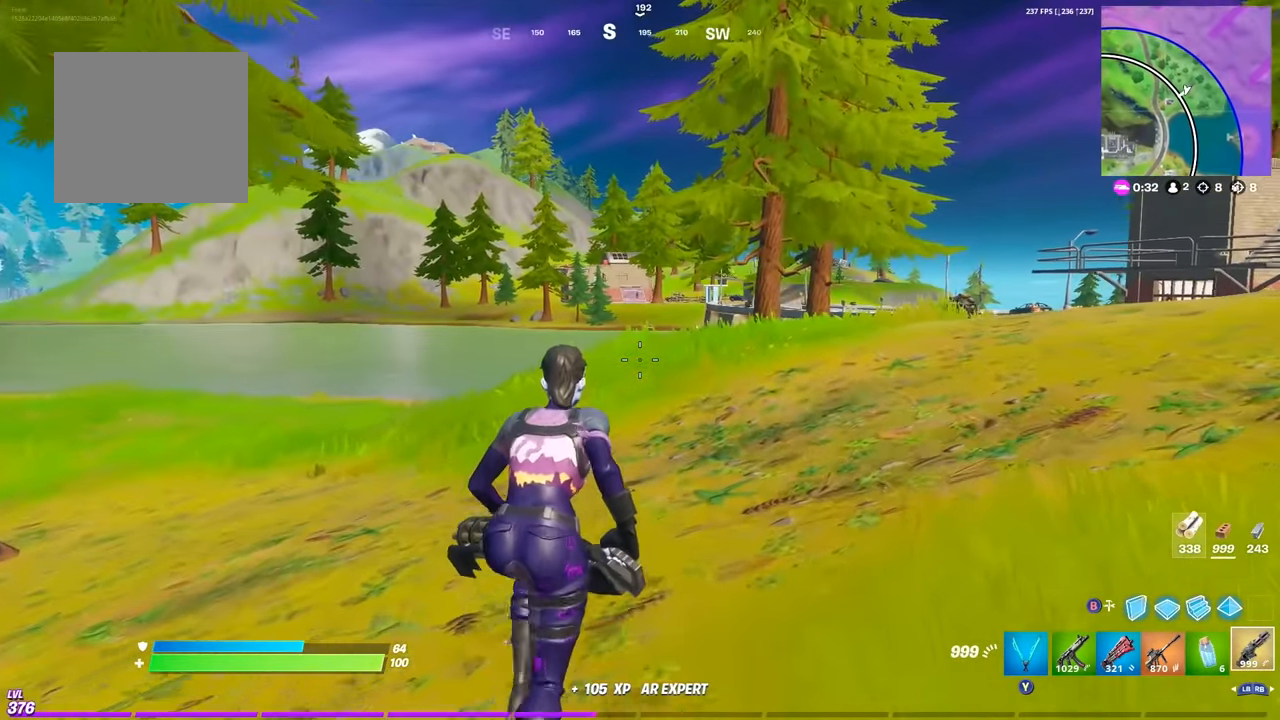
Gameplay with a controller (Xbox layout); each line is a JSON object with the inputs held at the frame after it (dt_ms = milliseconds from this image to that frame). "events" lists button and stick changes between this image and that frame as [ms after this image, input, new state], when the widget could be followed in between. Not read: DPAD_RIGHT HOME L2 L3 R2 R3 SELECT left_stick right_stick.
{"dt_ms": 500, "buttons": ["DPAD_DOWN"]}
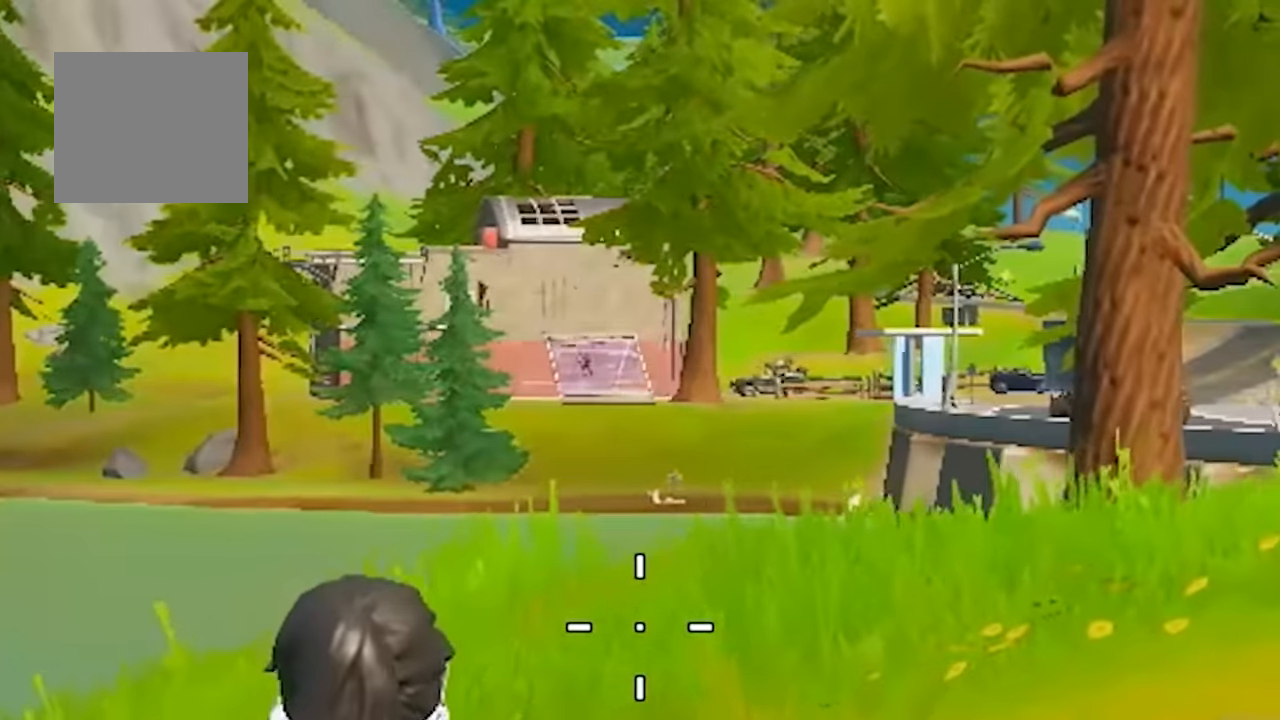
{"dt_ms": 1000, "buttons": ["START"]}
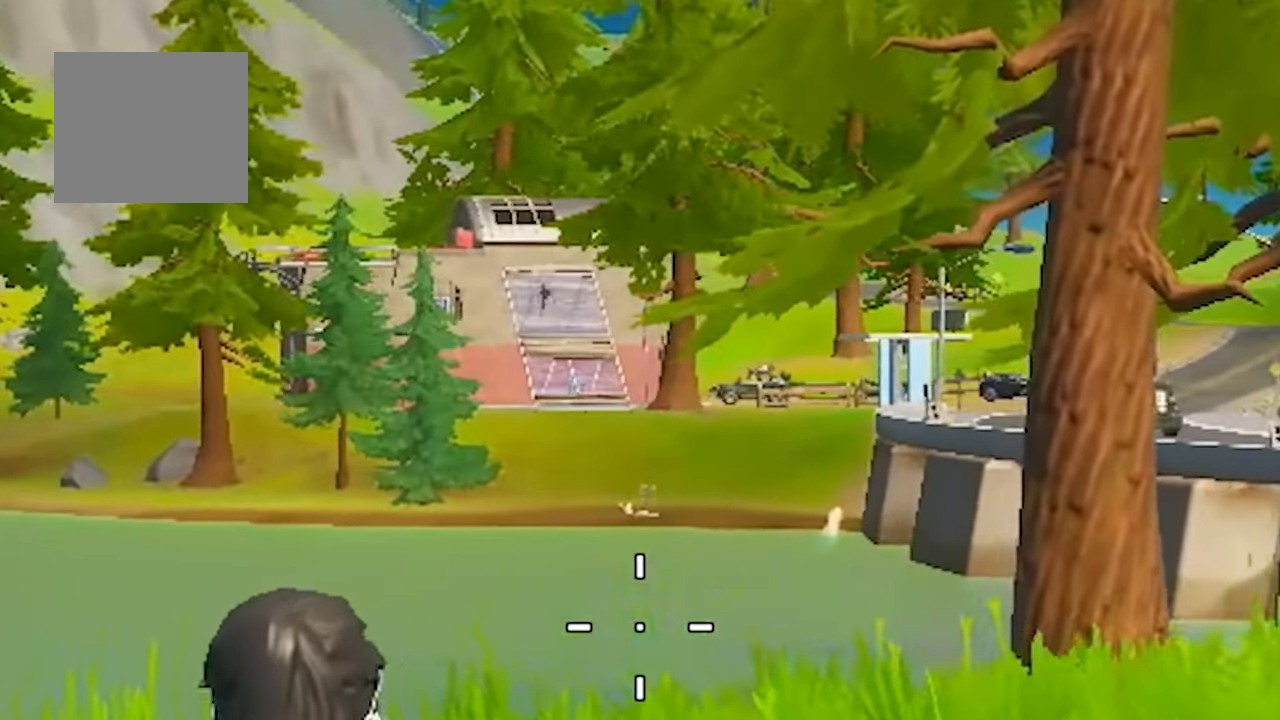
{"dt_ms": 500, "buttons": [], "events": [[150, "START", "up"]]}
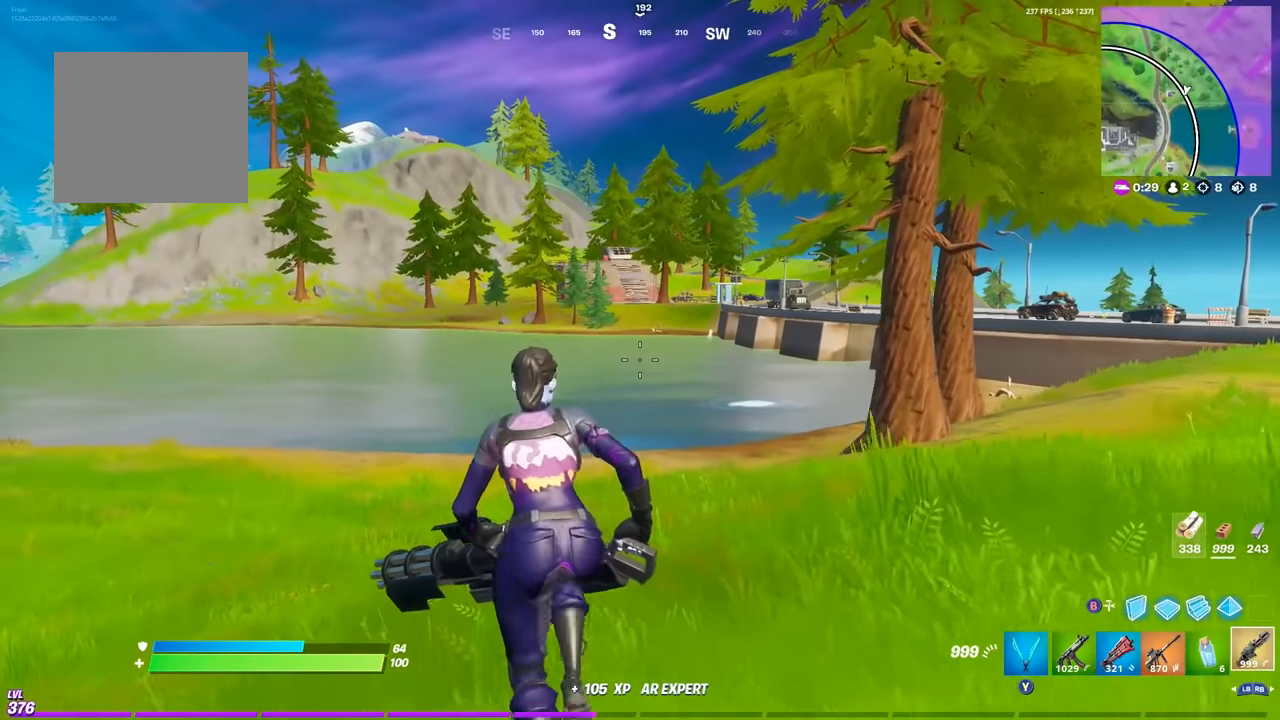
{"dt_ms": 500, "buttons": [], "events": []}
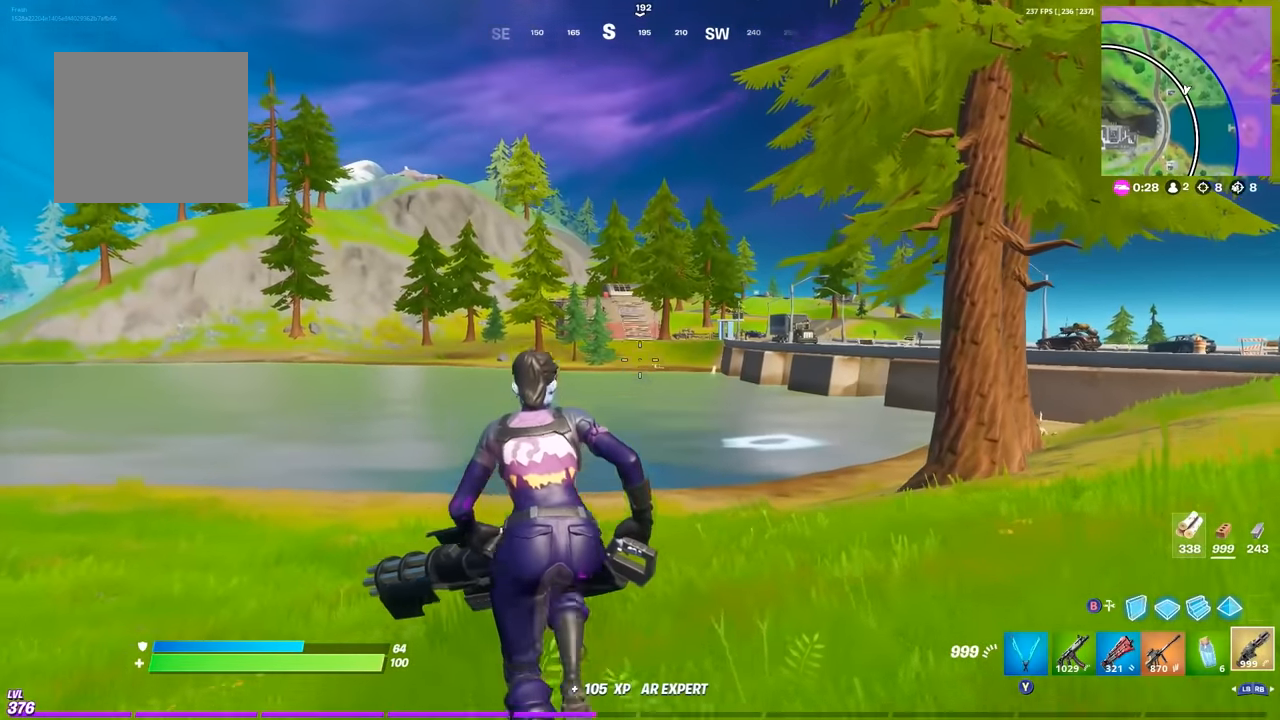
{"dt_ms": 500, "buttons": [], "events": []}
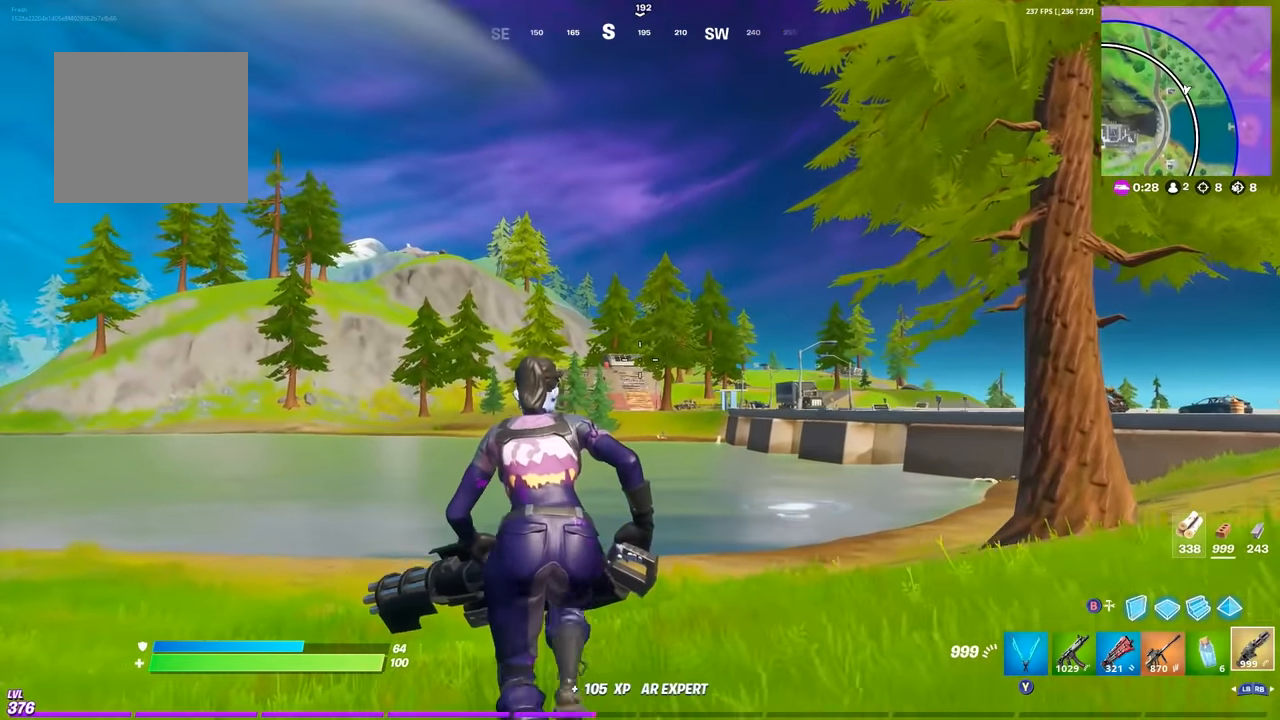
{"dt_ms": 500, "buttons": [], "events": []}
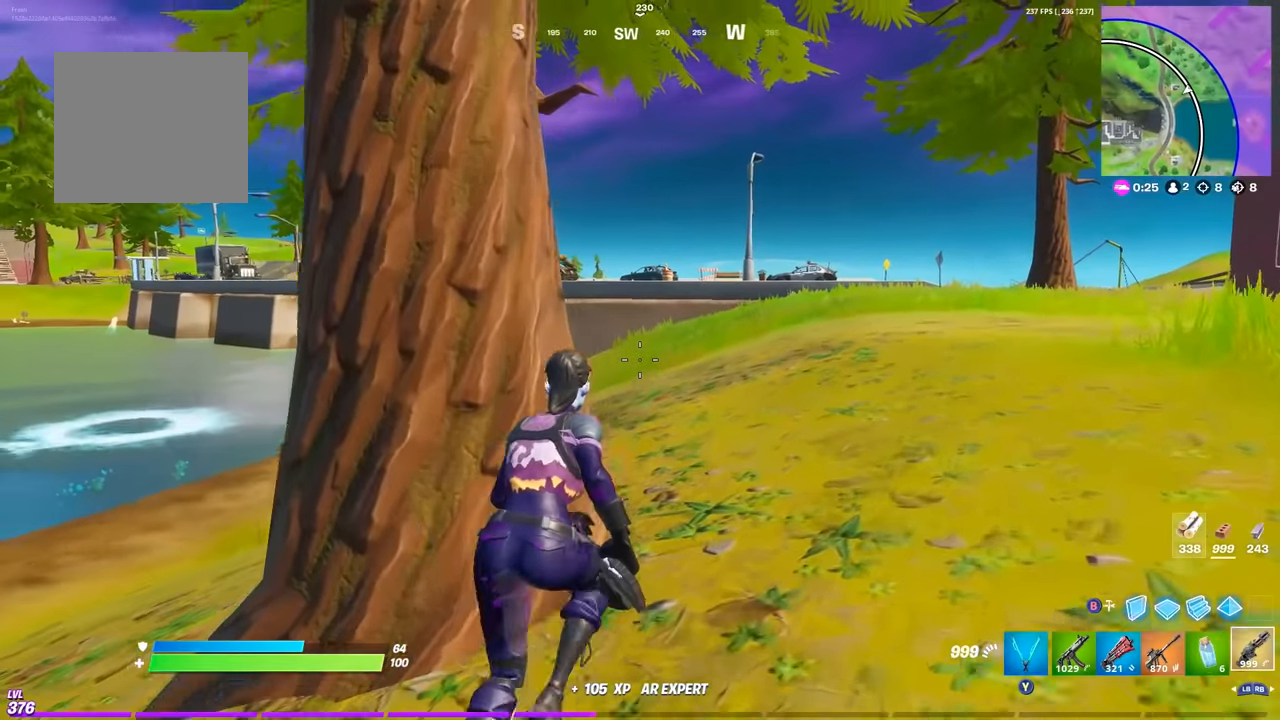
{"dt_ms": 500, "buttons": [], "events": []}
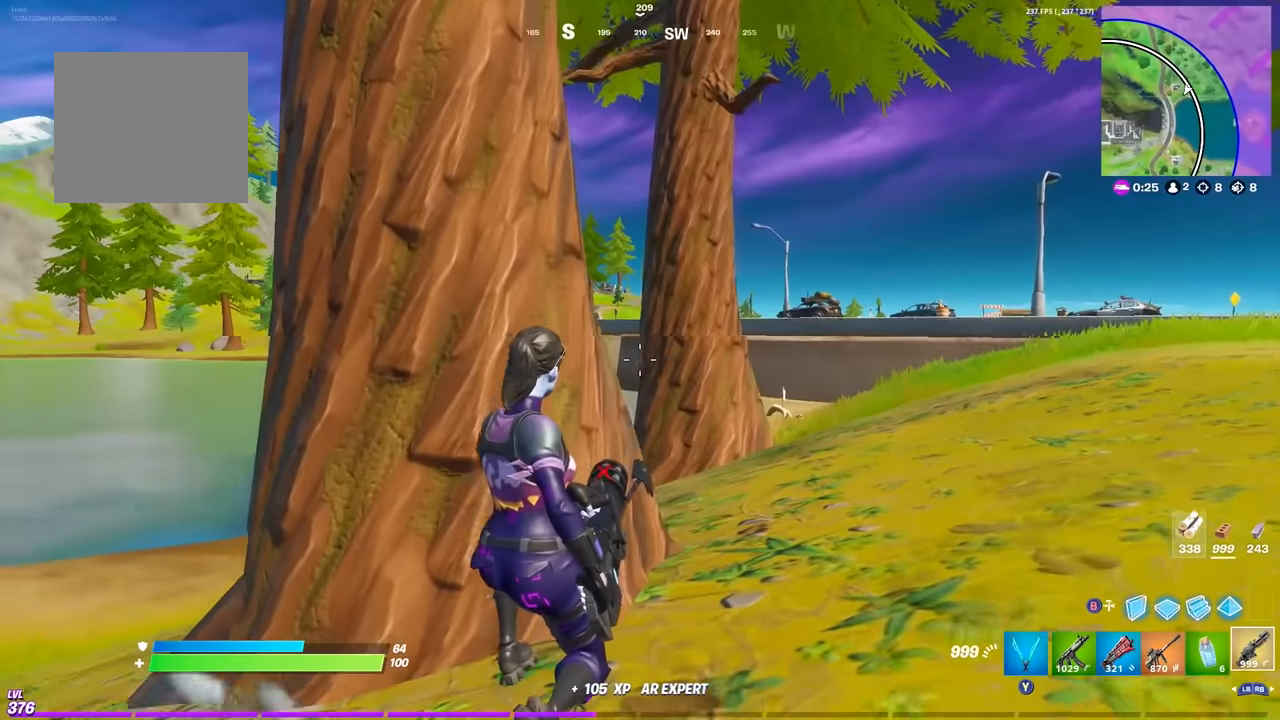
{"dt_ms": 500, "buttons": [], "events": [[50, "DPAD_DOWN", "down"], [67, "DPAD_DOWN", "up"]]}
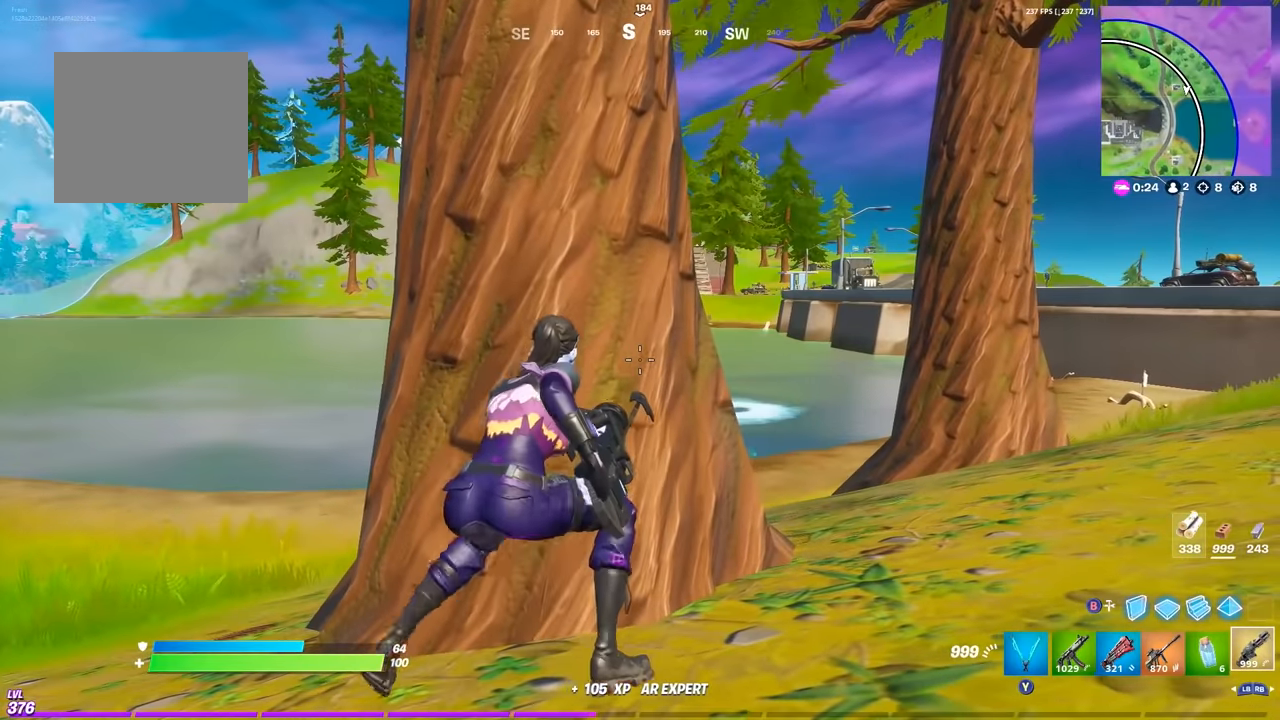
{"dt_ms": 500, "buttons": [], "events": []}
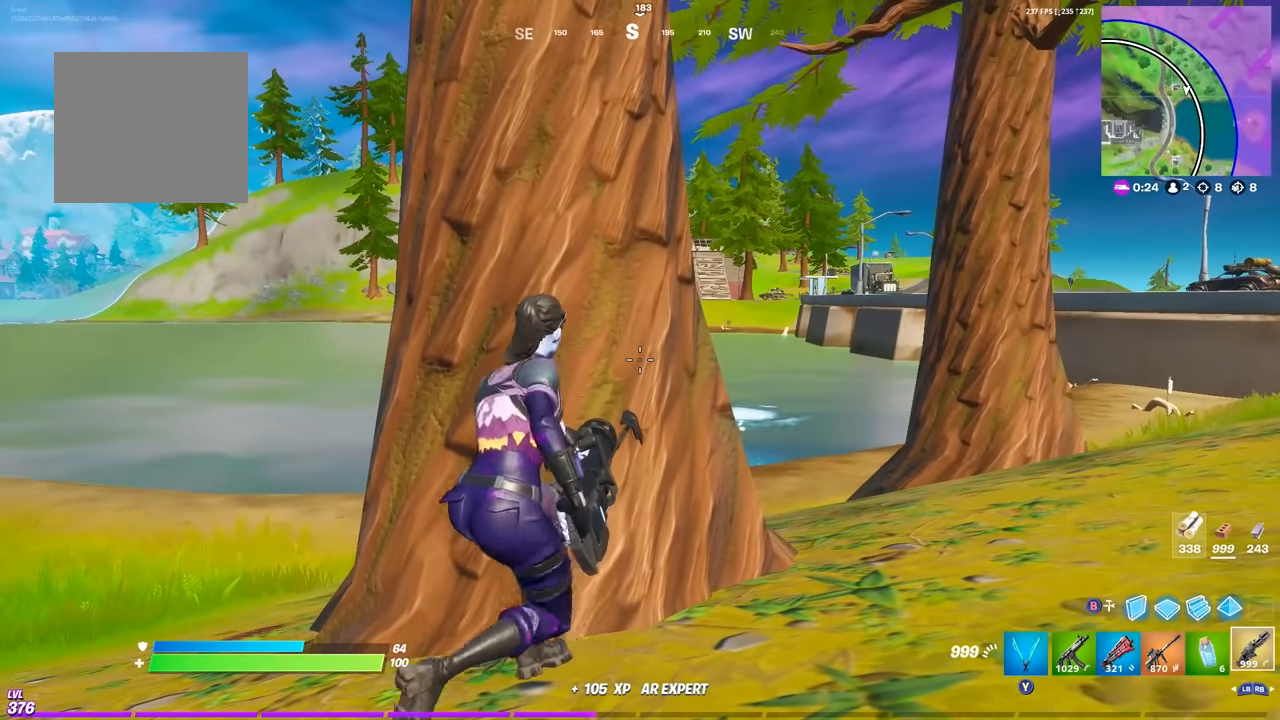
{"dt_ms": 500, "buttons": [], "events": []}
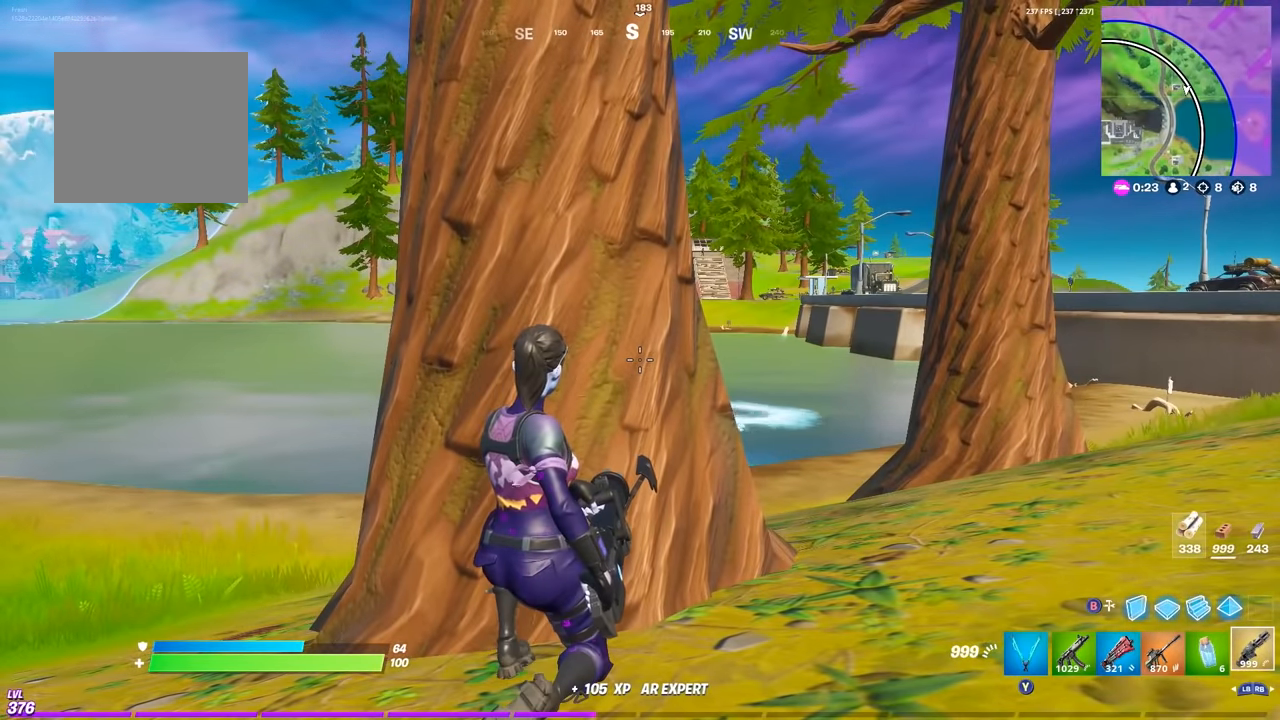
{"dt_ms": 500, "buttons": [], "events": []}
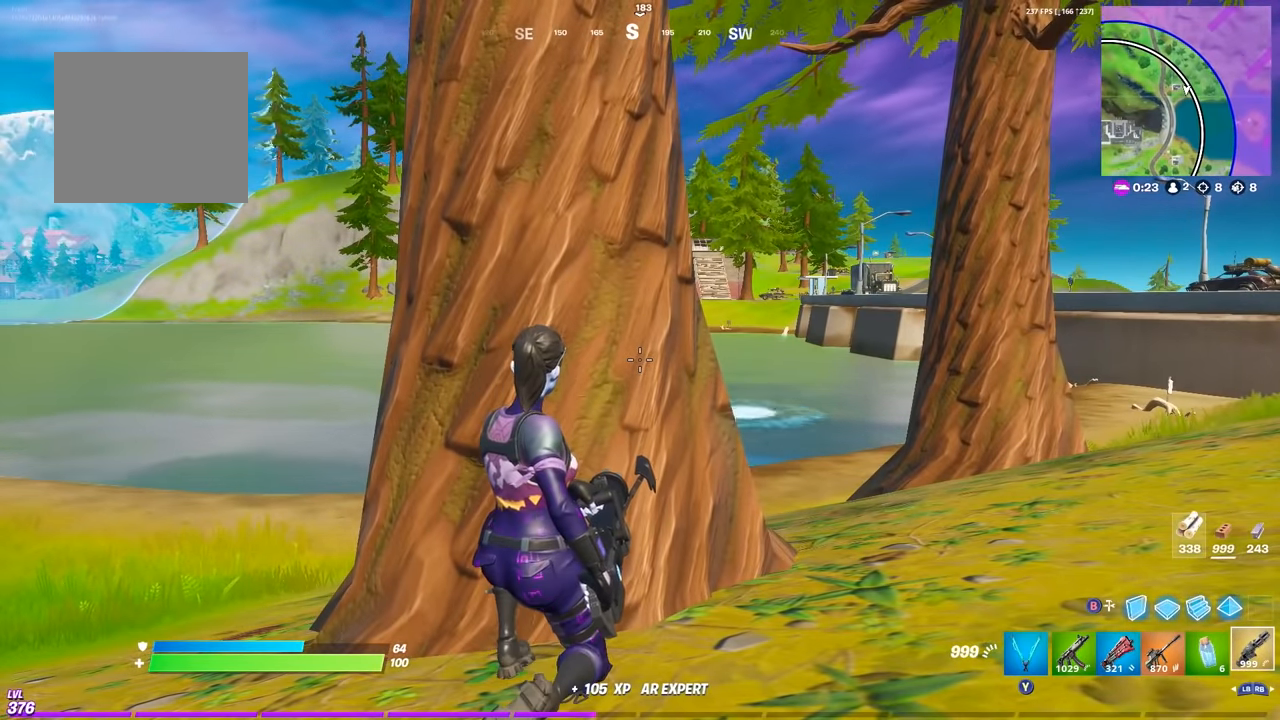
{"dt_ms": 500, "buttons": [], "events": []}
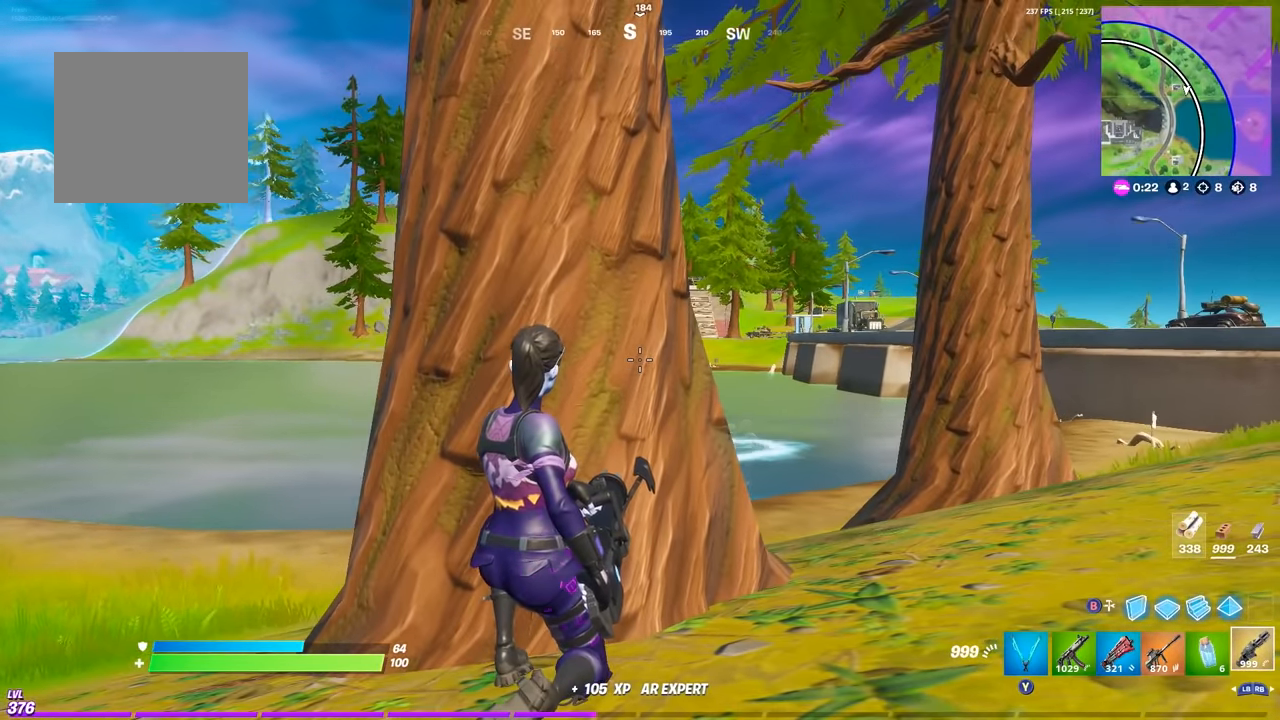
{"dt_ms": 500, "buttons": [], "events": []}
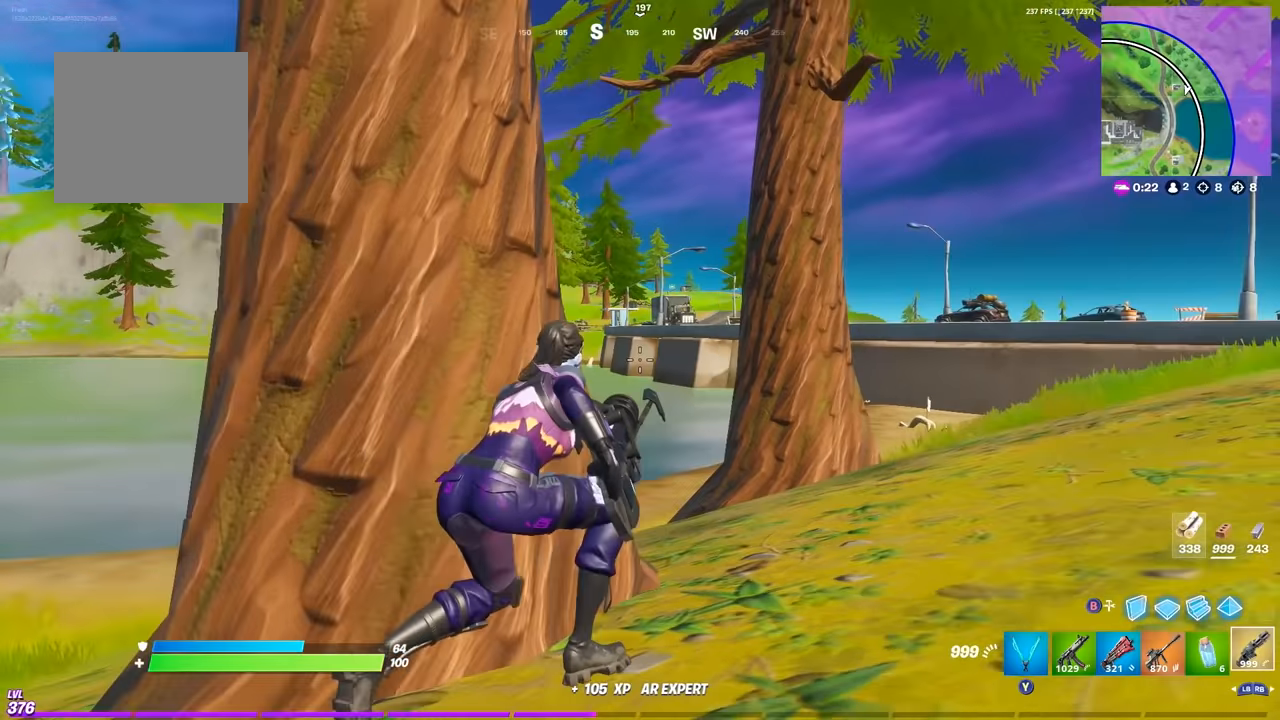
{"dt_ms": 500, "buttons": ["DPAD_UP"], "events": [[467, "DPAD_UP", "down"]]}
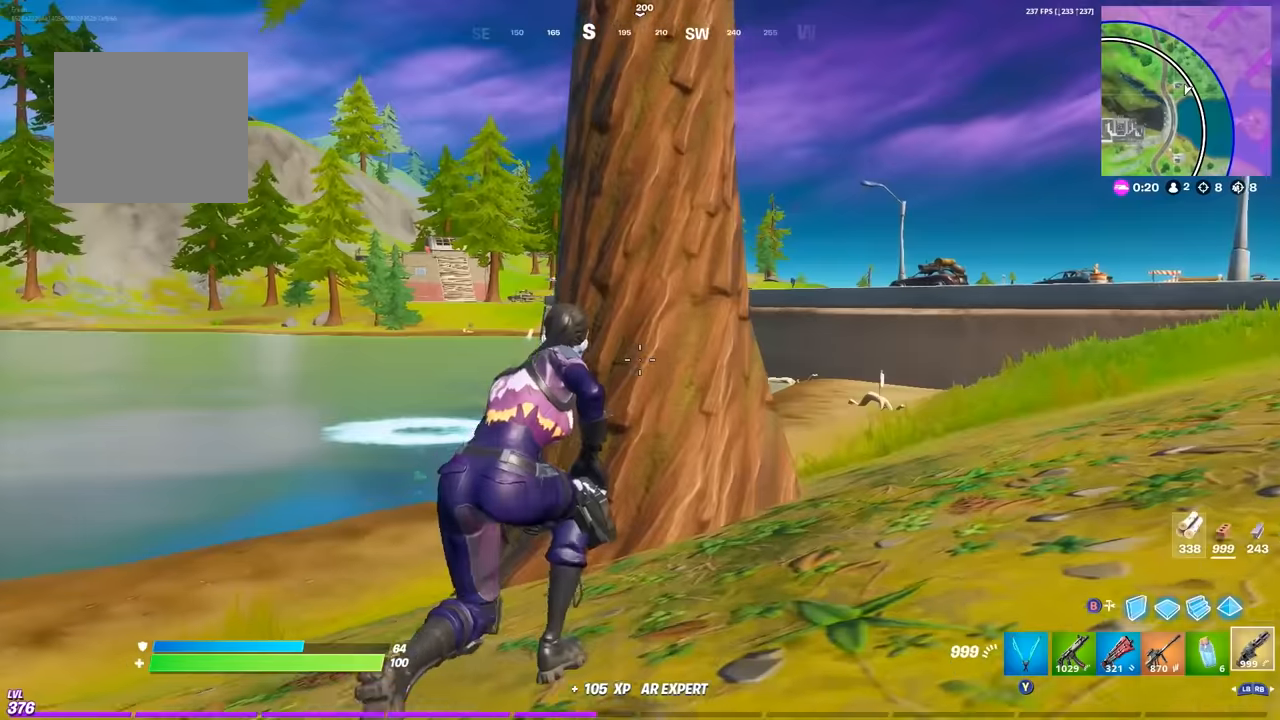
{"dt_ms": 500, "buttons": ["DPAD_UP"], "events": []}
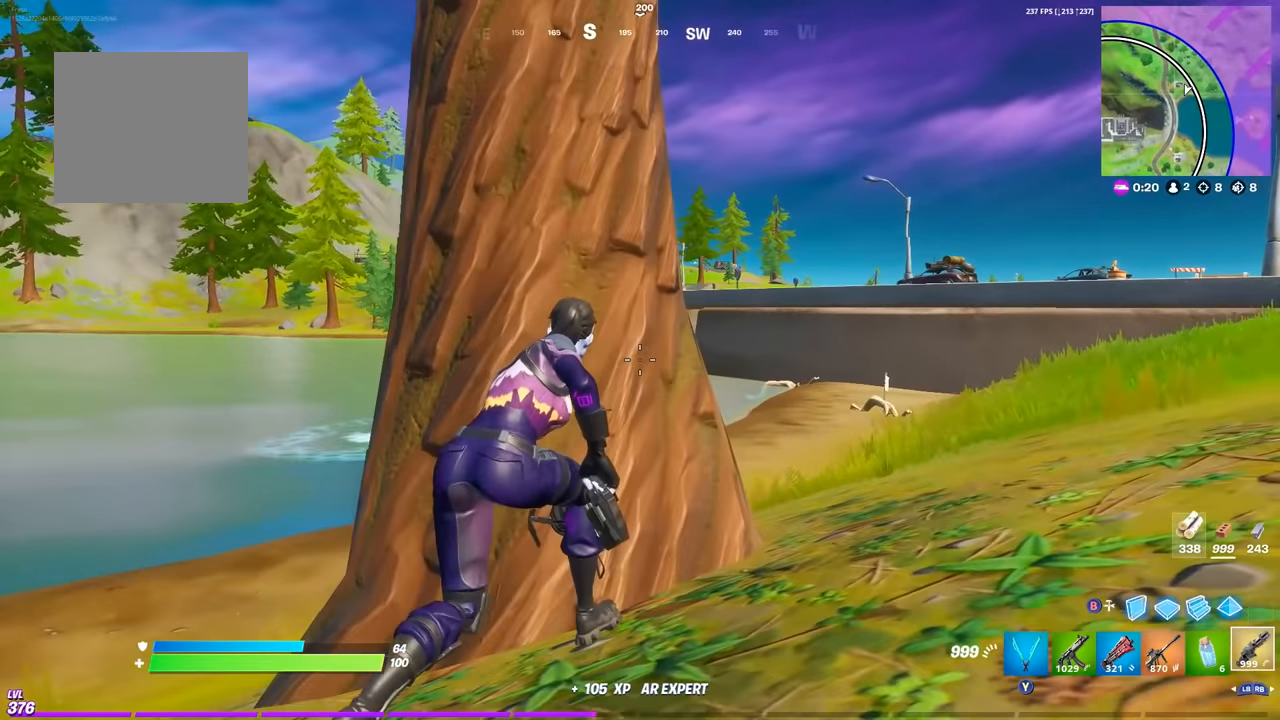
{"dt_ms": 500, "buttons": []}
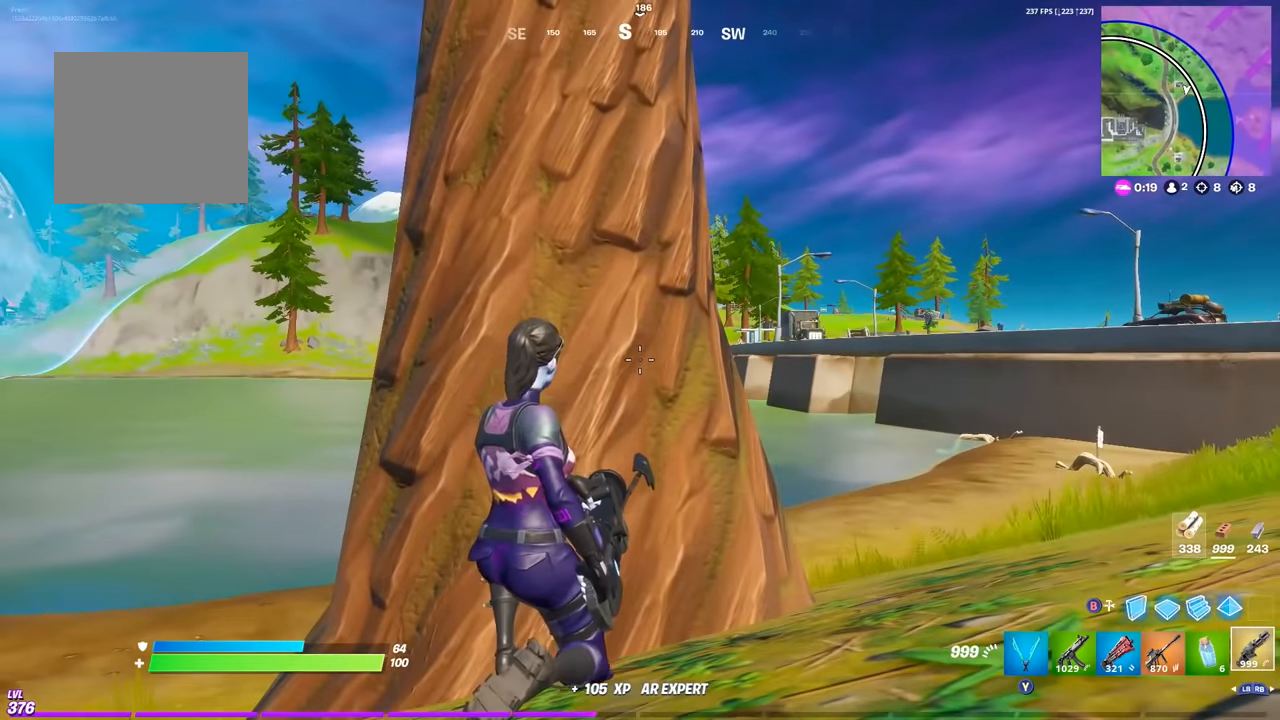
{"dt_ms": 1000, "buttons": []}
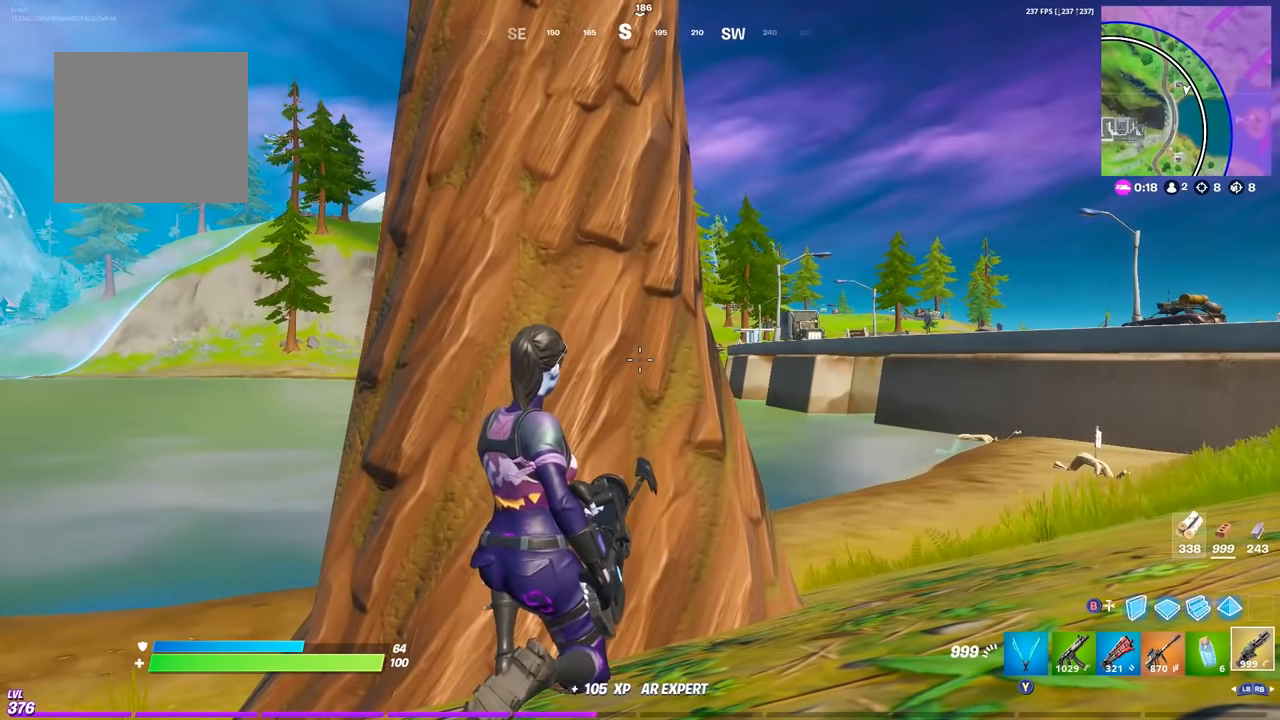
{"dt_ms": 500, "buttons": [], "events": [[150, "START", "down"], [233, "DPAD_DOWN", "down"], [417, "START", "up"], [450, "DPAD_UP", "down"], [500, "DPAD_DOWN", "up"], [500, "DPAD_UP", "up"]]}
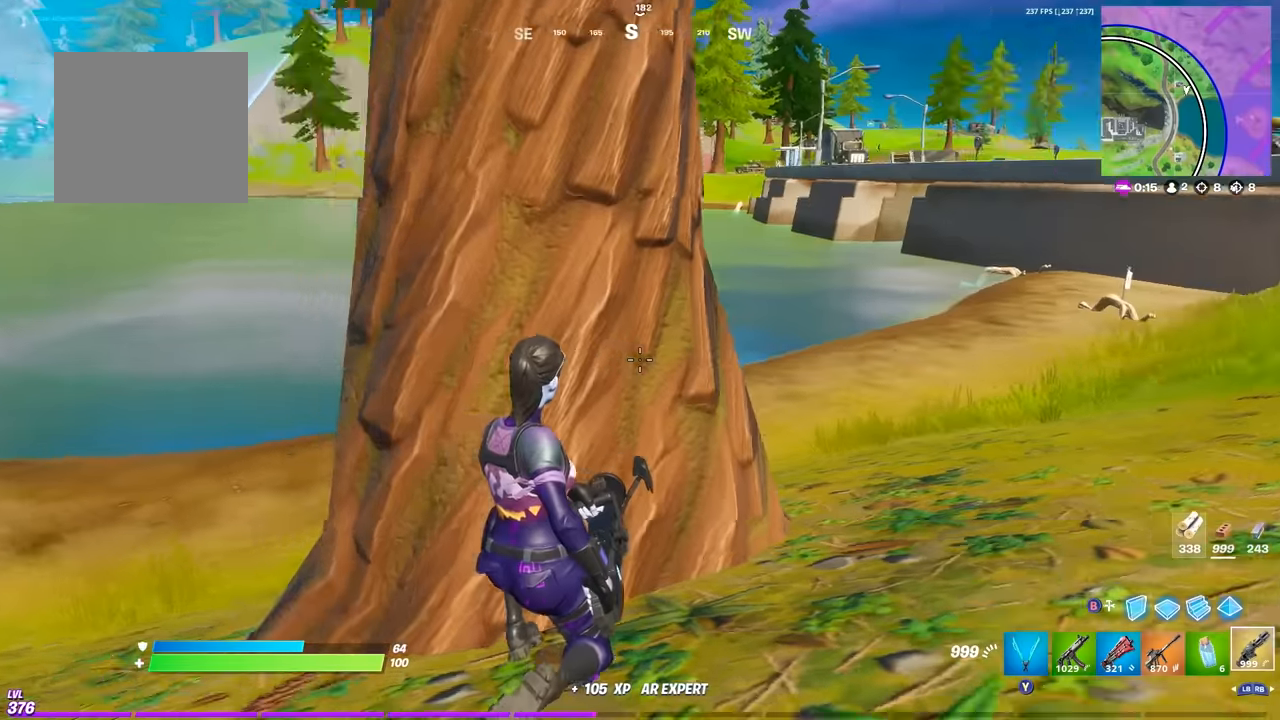
{"dt_ms": 500, "buttons": [], "events": []}
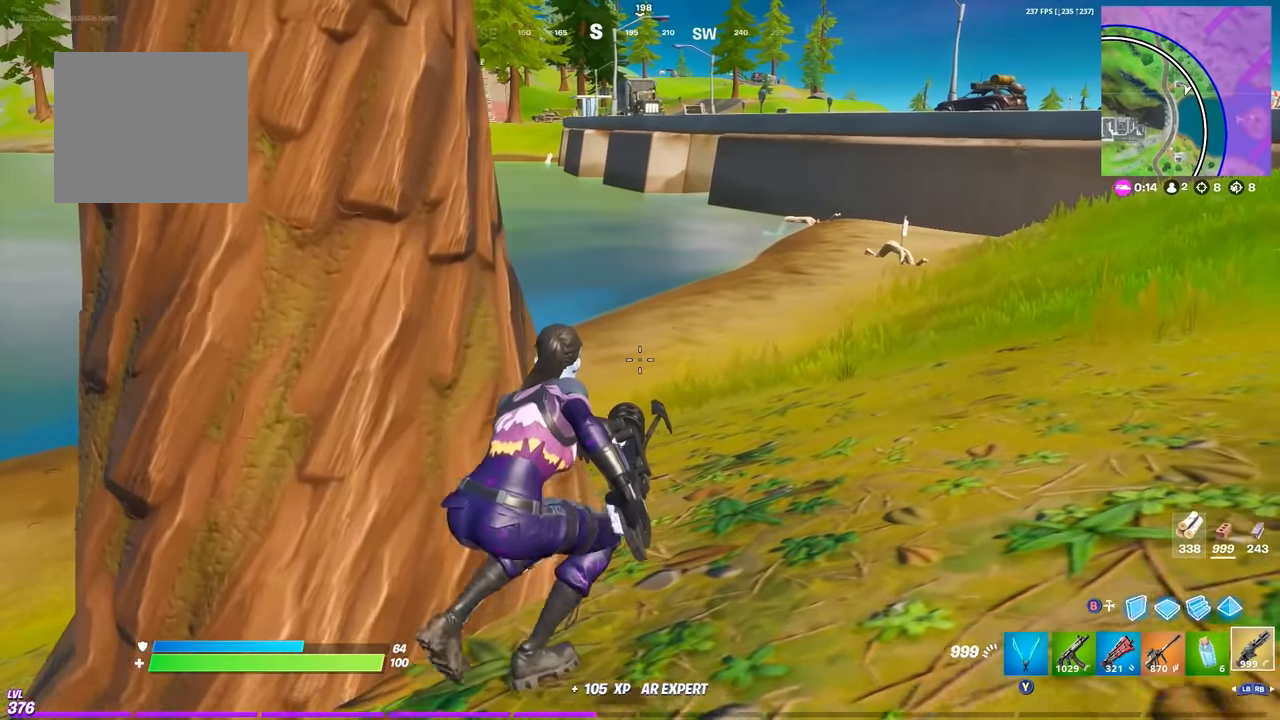
{"dt_ms": 500, "buttons": [], "events": []}
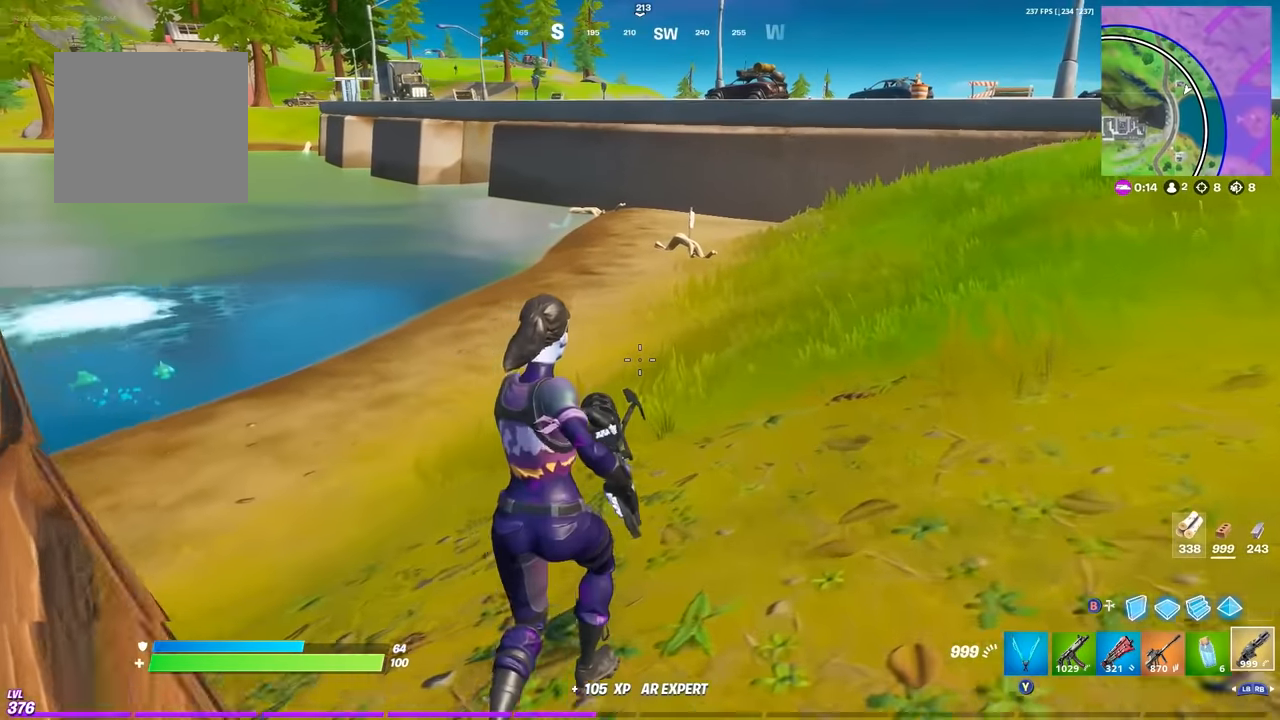
{"dt_ms": 500, "buttons": [], "events": [[267, "START", "down"], [483, "START", "up"]]}
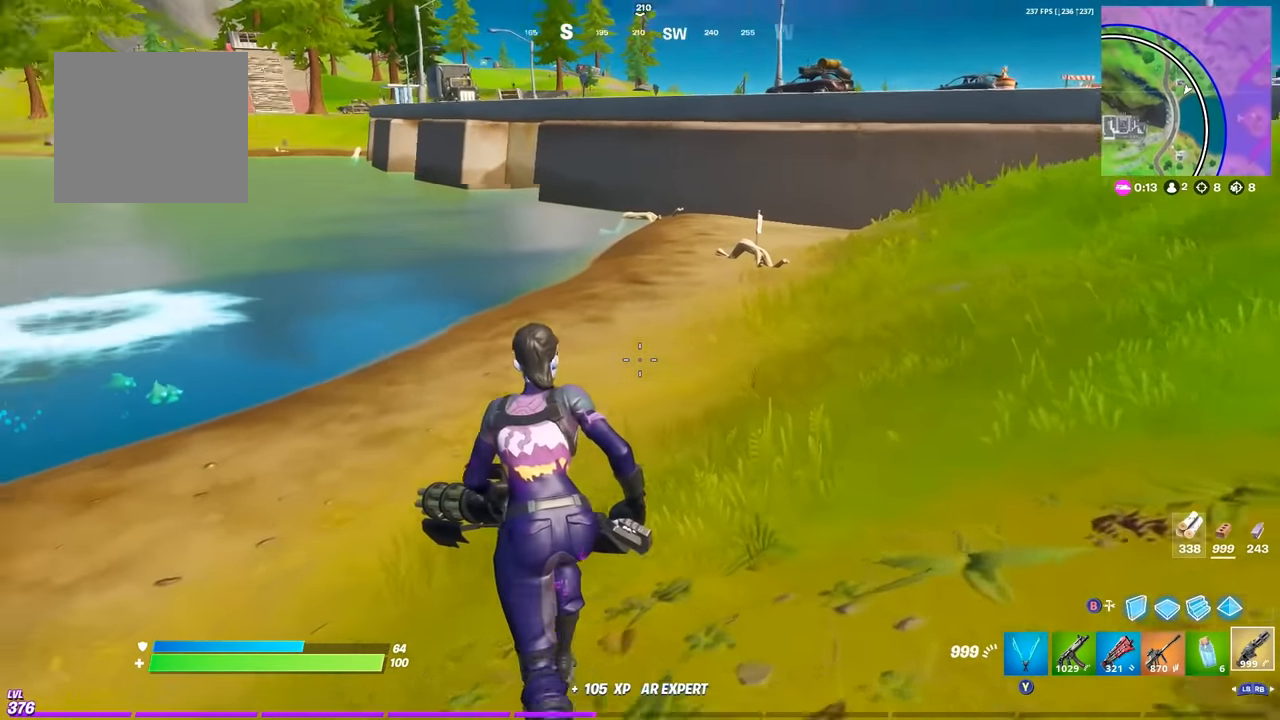
{"dt_ms": 500, "buttons": [], "events": [[100, "DPAD_UP", "down"], [417, "DPAD_UP", "up"]]}
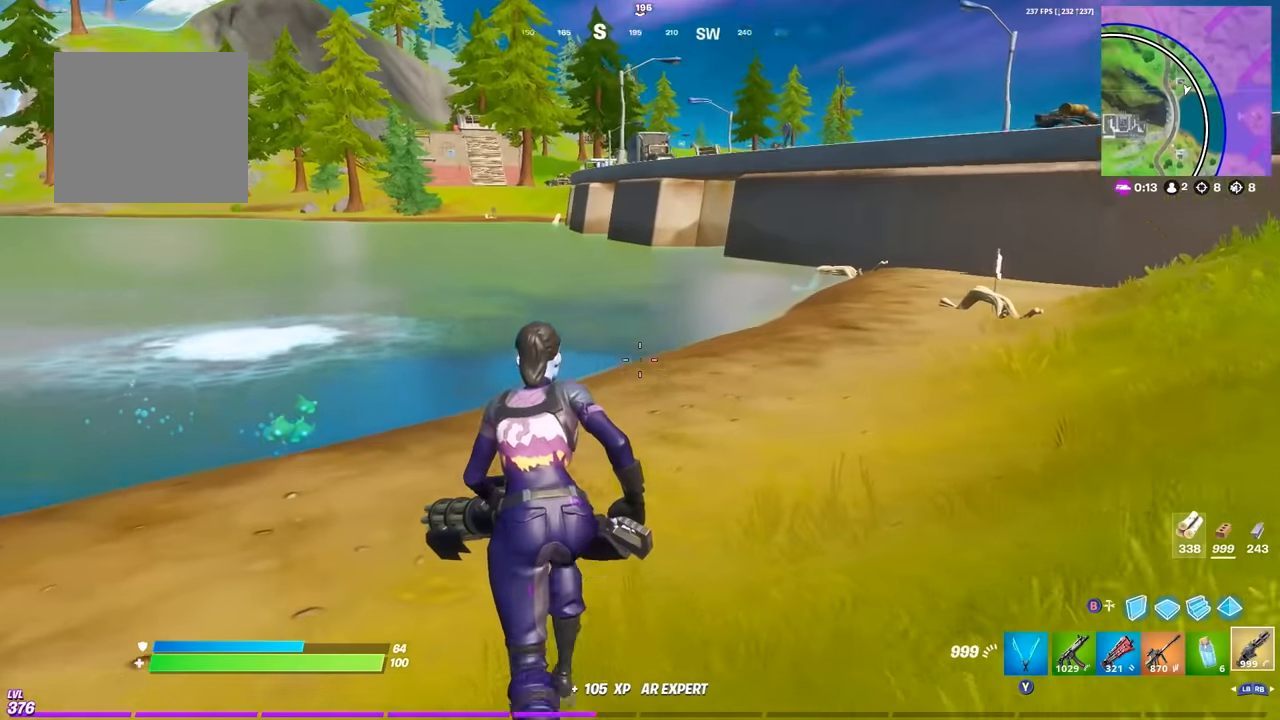
{"dt_ms": 500, "buttons": [], "events": []}
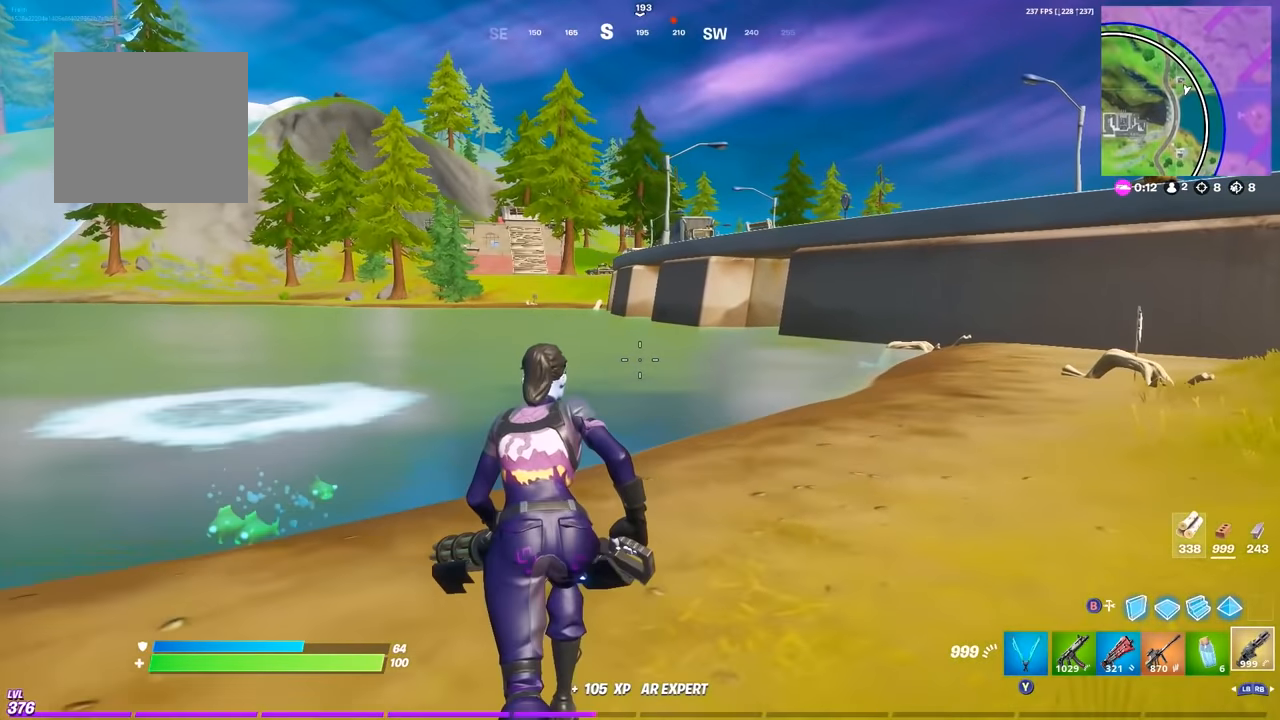
{"dt_ms": 500, "buttons": [], "events": []}
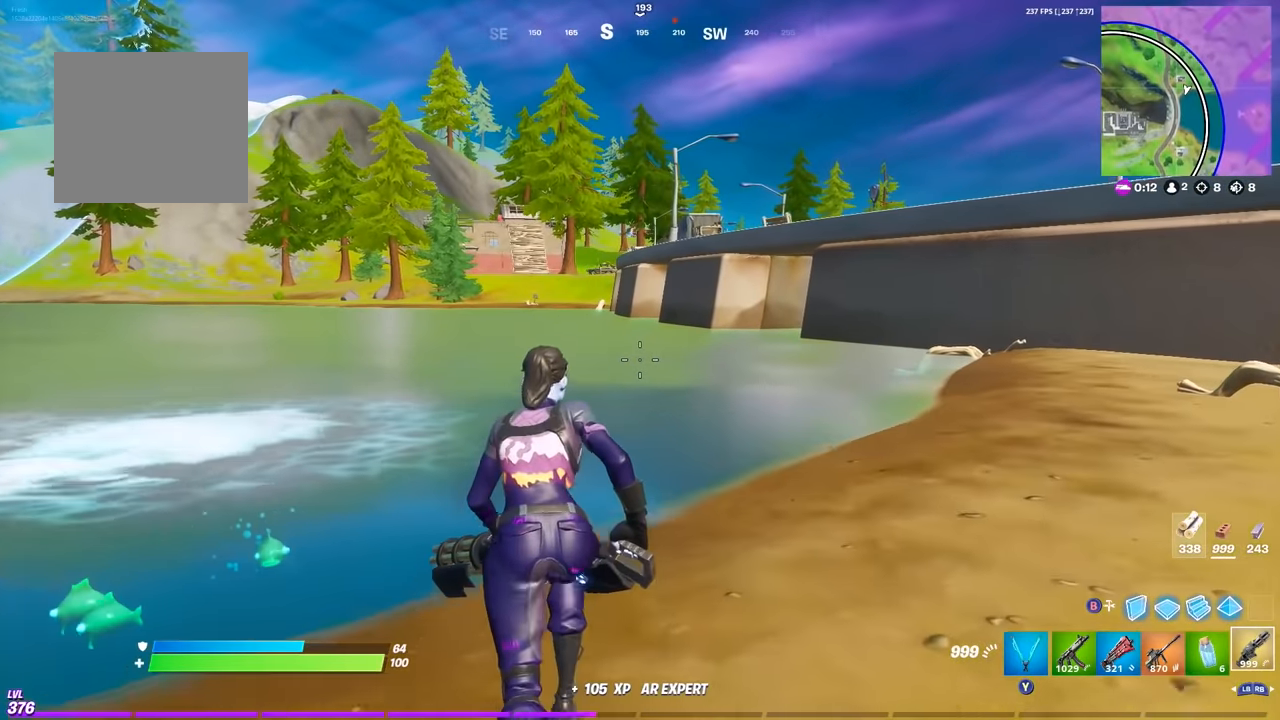
{"dt_ms": 500, "buttons": []}
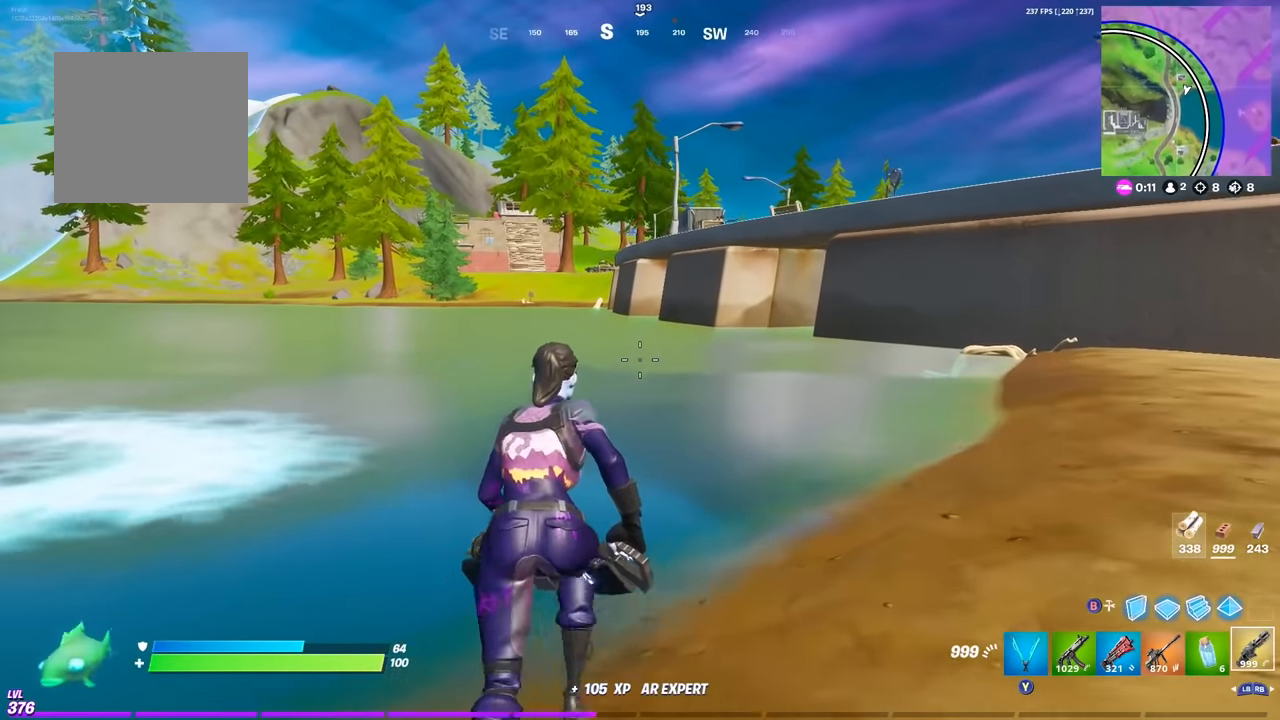
{"dt_ms": 500, "buttons": []}
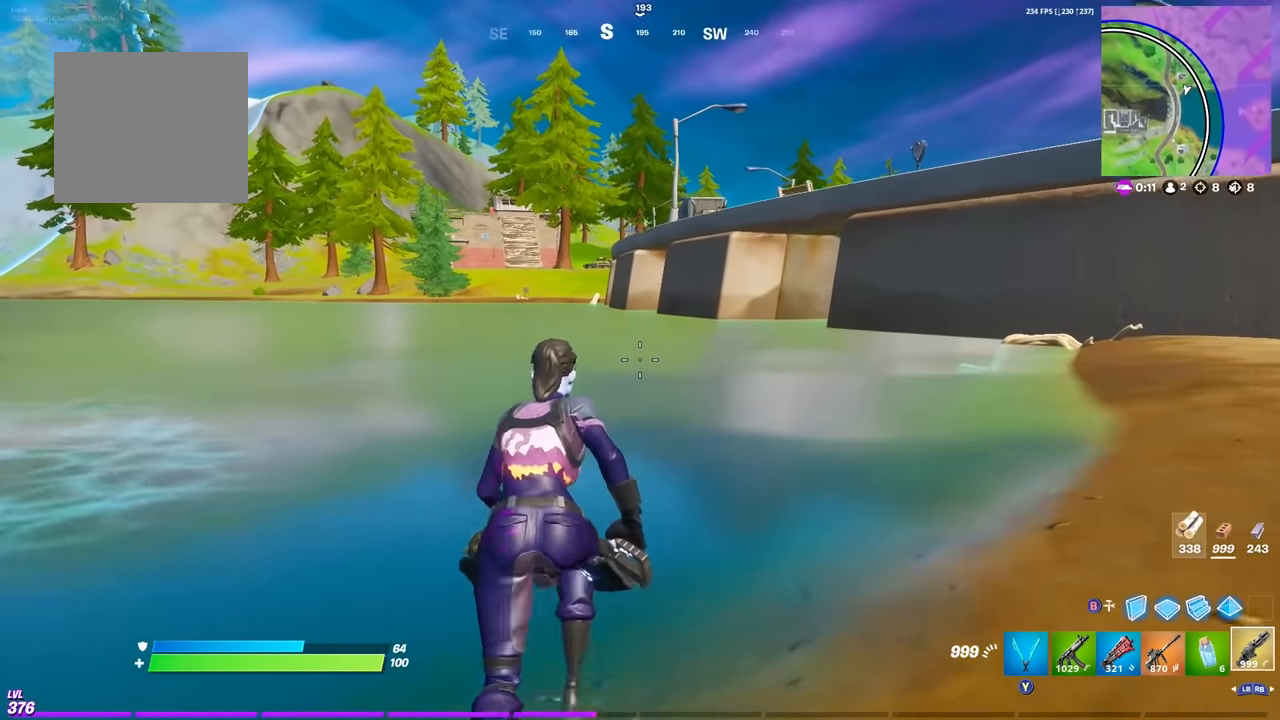
{"dt_ms": 500, "buttons": ["DPAD_UP"]}
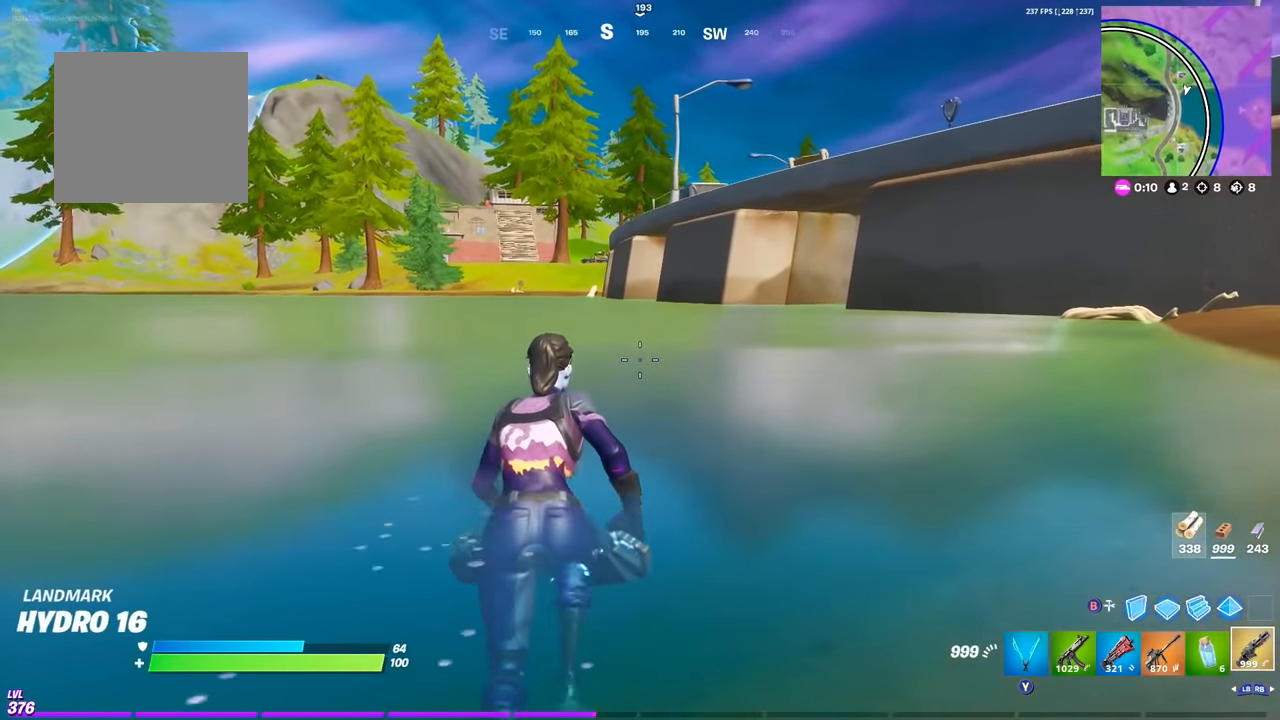
{"dt_ms": 500, "buttons": []}
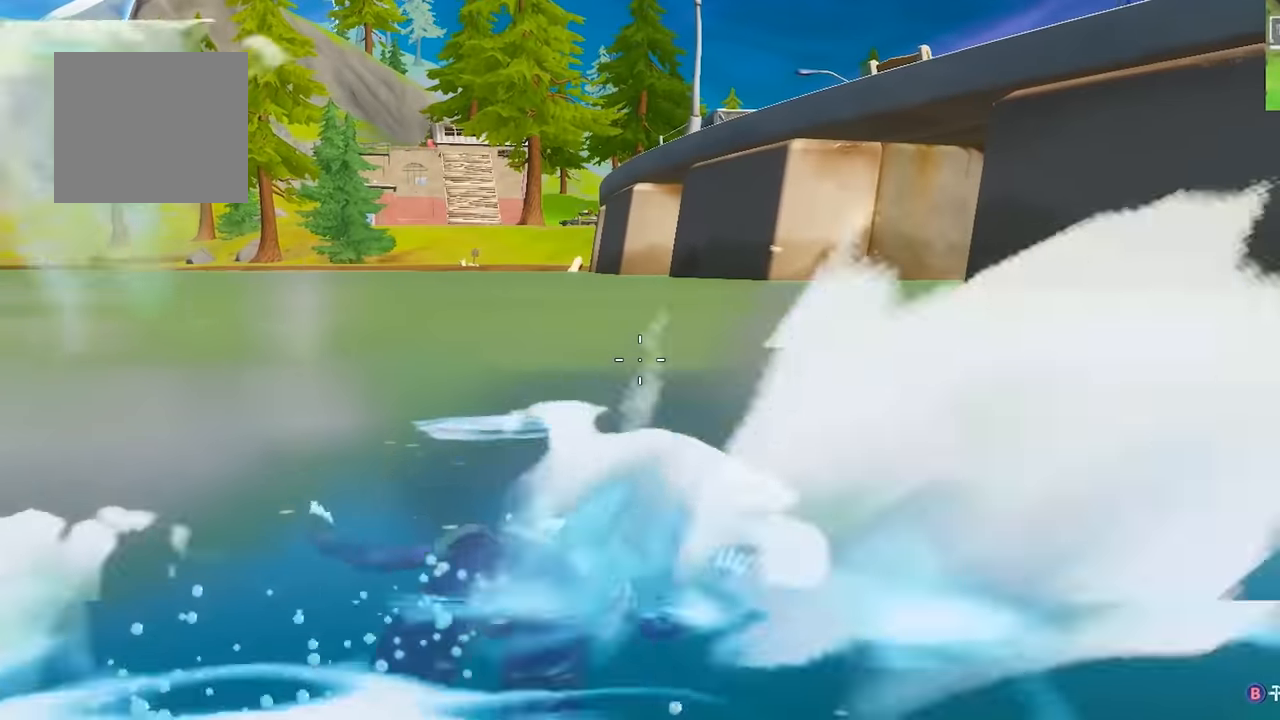
{"dt_ms": 500, "buttons": []}